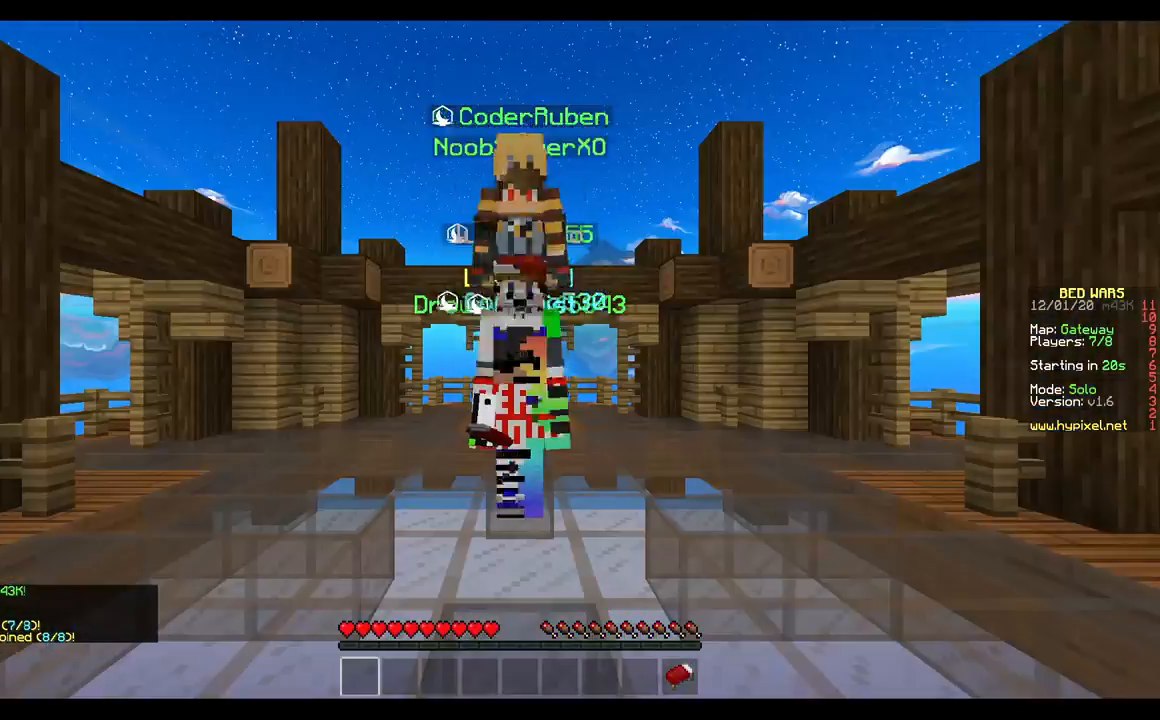
Gameplay with keyboard and mouse; each line is a JSON object with the keys and mouse buttons held at the frame after it. "events" lists presses ("down") and releases ("up") of "a", "d", "s", "w", "mouse_left" and "mouse_right" between this image and that frame as [ms after this image, input, new state], when the widget could be followed in between. "mouse_left", "mouse_right" = the "left", "right" buttons of the "mouse" list. No other keys are recorded. Fast repeated clicks can show as one long hold. Mouse movement is not recorded.
{"keys": [], "mouse": [], "events": [[17, "a", "down"], [133, "a", "up"]]}
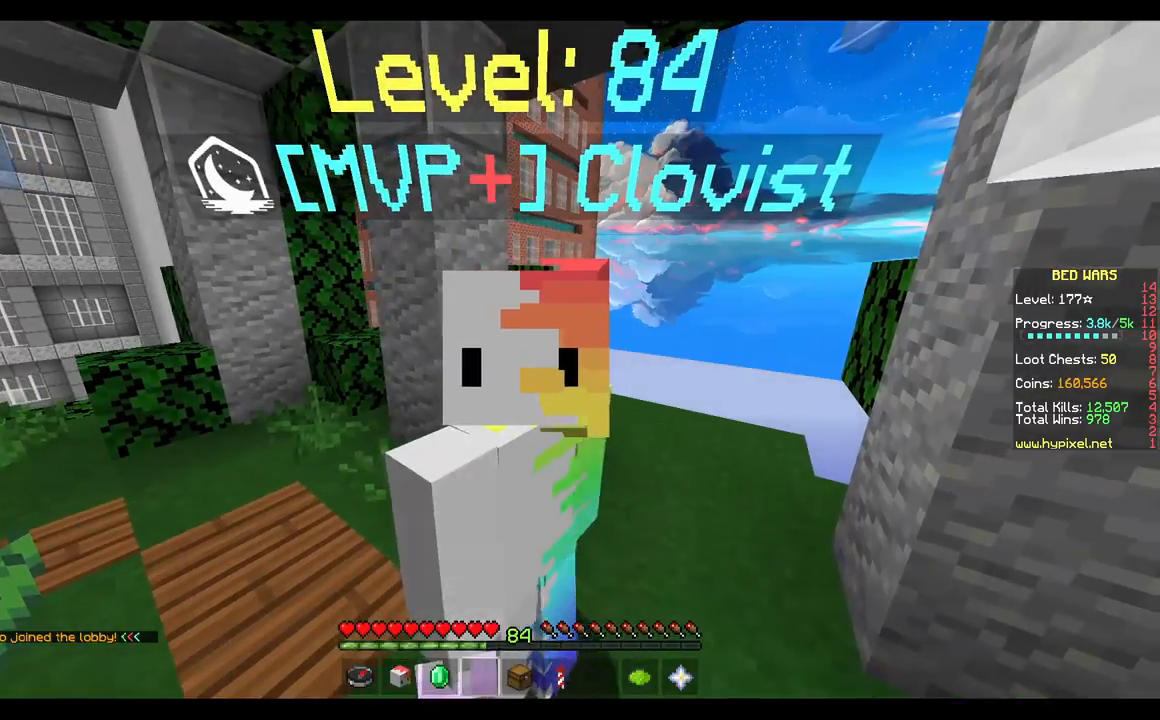
{"keys": ["d"], "mouse": [], "events": [[83, "w", "down"], [333, "d", "down"], [350, "w", "up"]]}
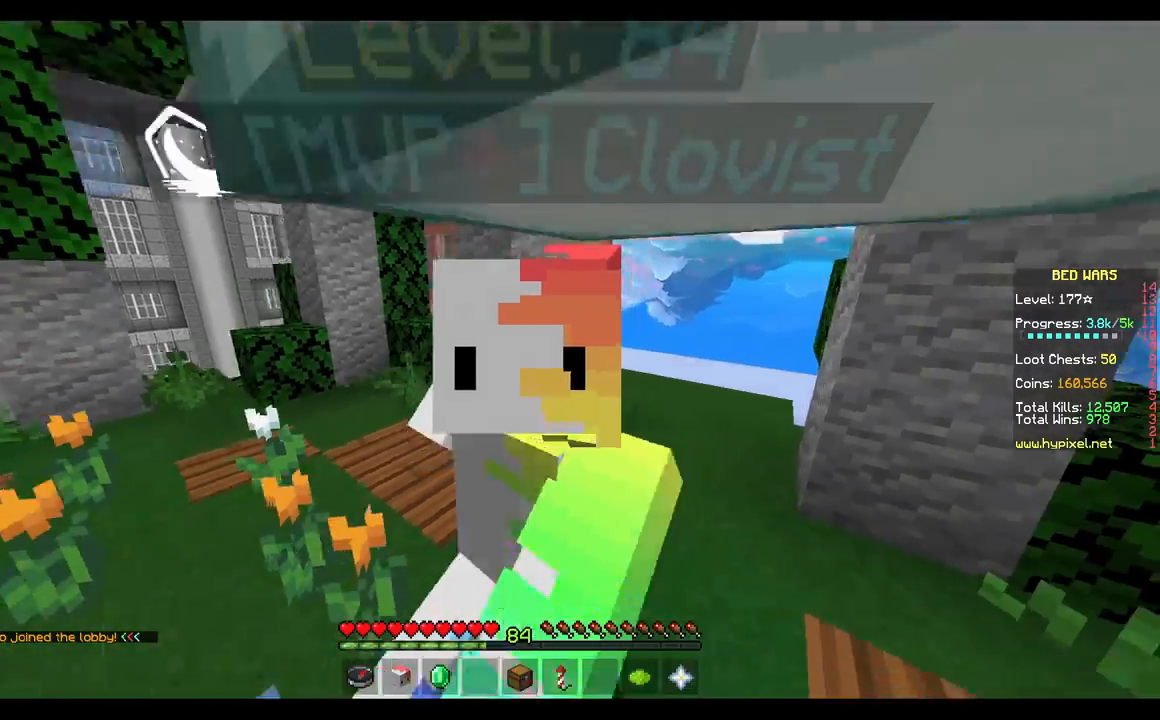
{"keys": ["w"], "mouse": [], "events": [[200, "d", "up"], [200, "w", "down"]]}
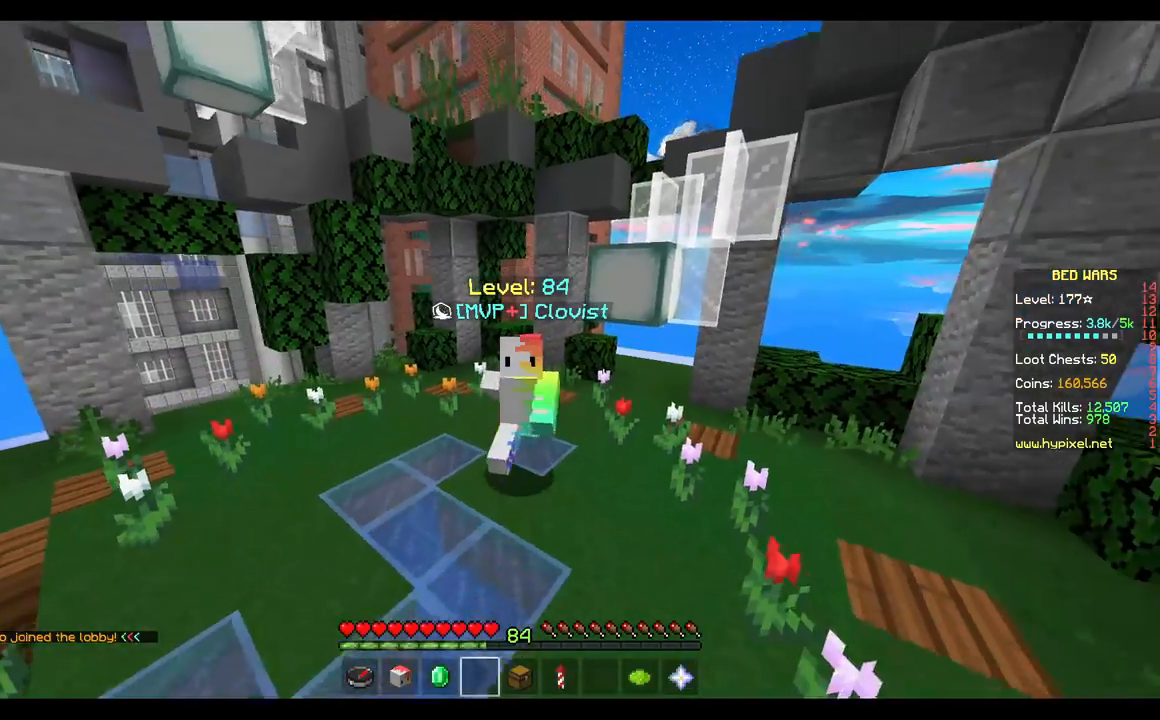
{"keys": ["a", "d"], "mouse": [], "events": [[133, "d", "down"], [133, "w", "up"], [467, "a", "down"]]}
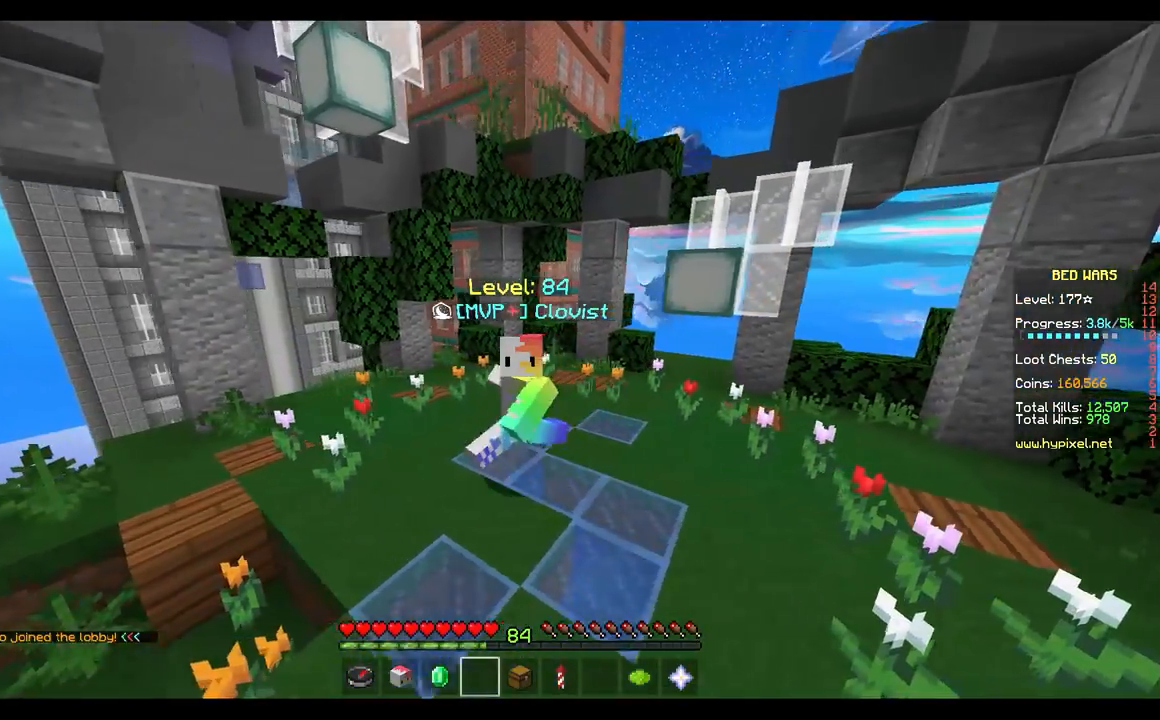
{"keys": ["s"], "mouse": [], "events": [[17, "a", "up"], [217, "s", "down"], [433, "d", "up"]]}
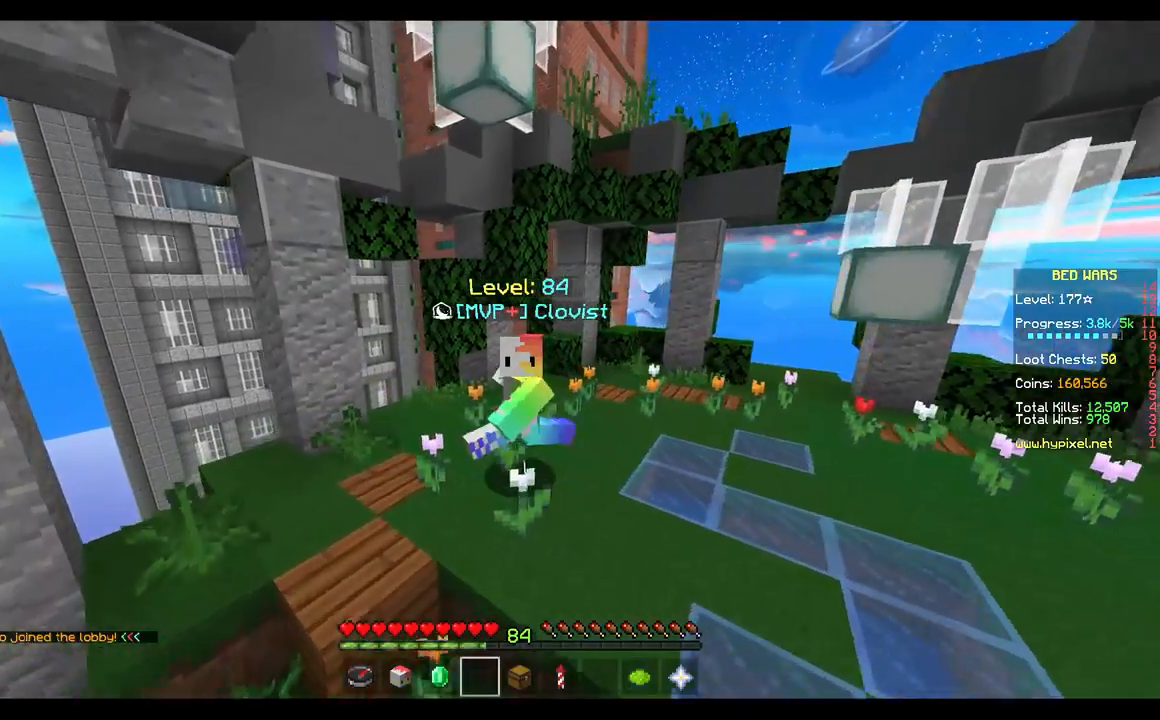
{"keys": ["a", "s"], "mouse": [], "events": [[33, "a", "down"]]}
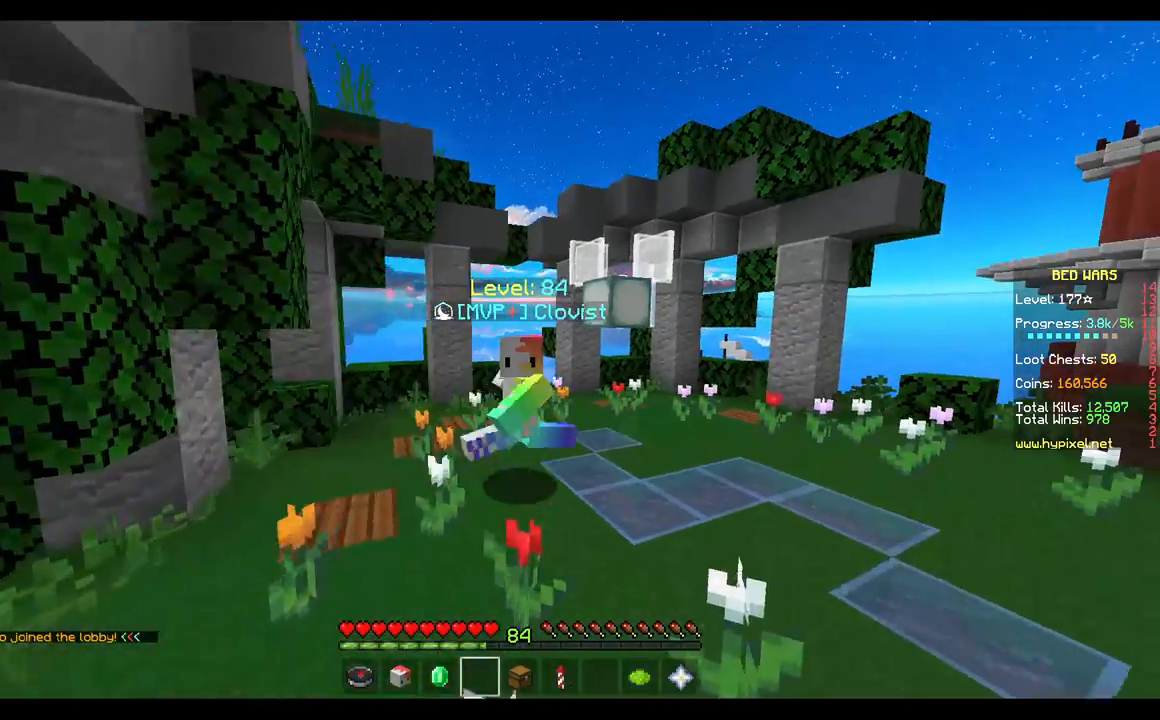
{"keys": ["a"], "mouse": [], "events": [[450, "s", "up"]]}
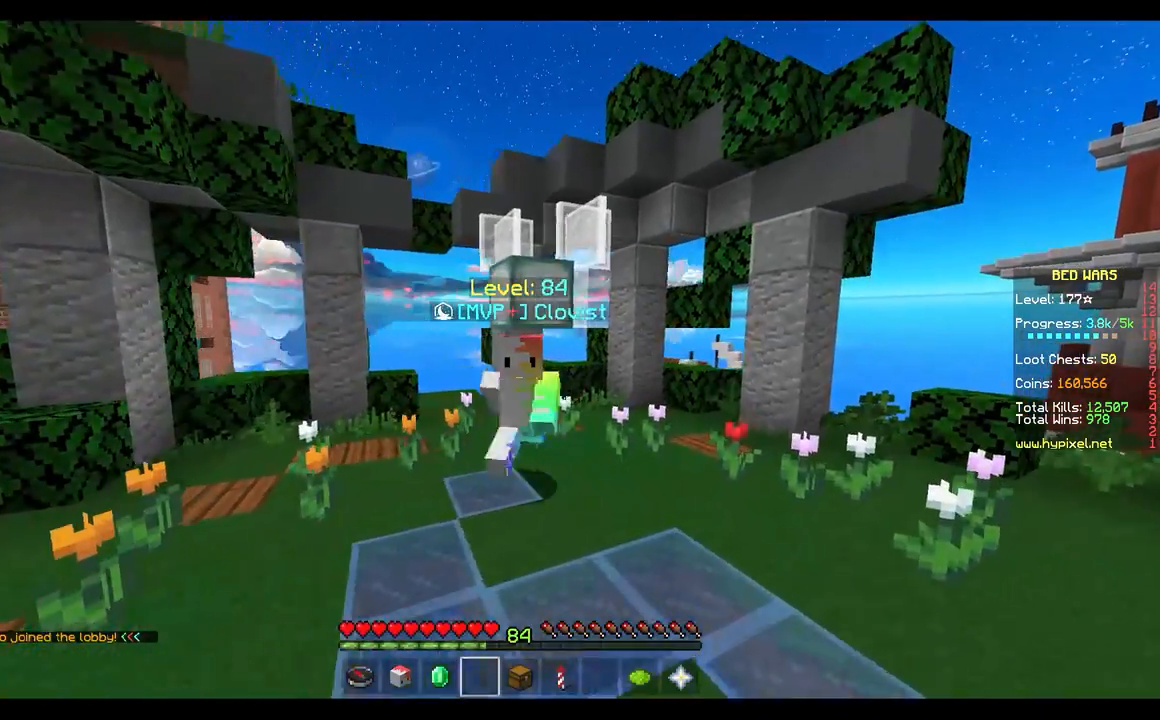
{"keys": ["a", "w"], "mouse": [], "events": [[467, "w", "down"]]}
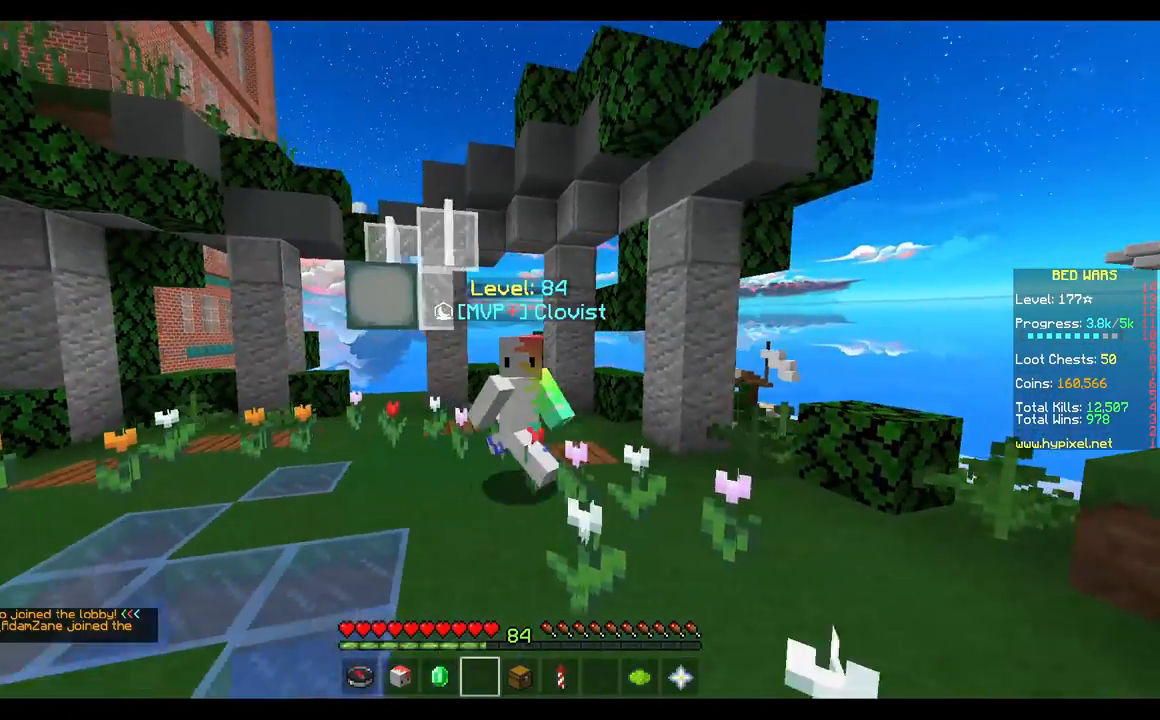
{"keys": ["d", "w"], "mouse": [], "events": [[117, "a", "up"], [400, "d", "down"]]}
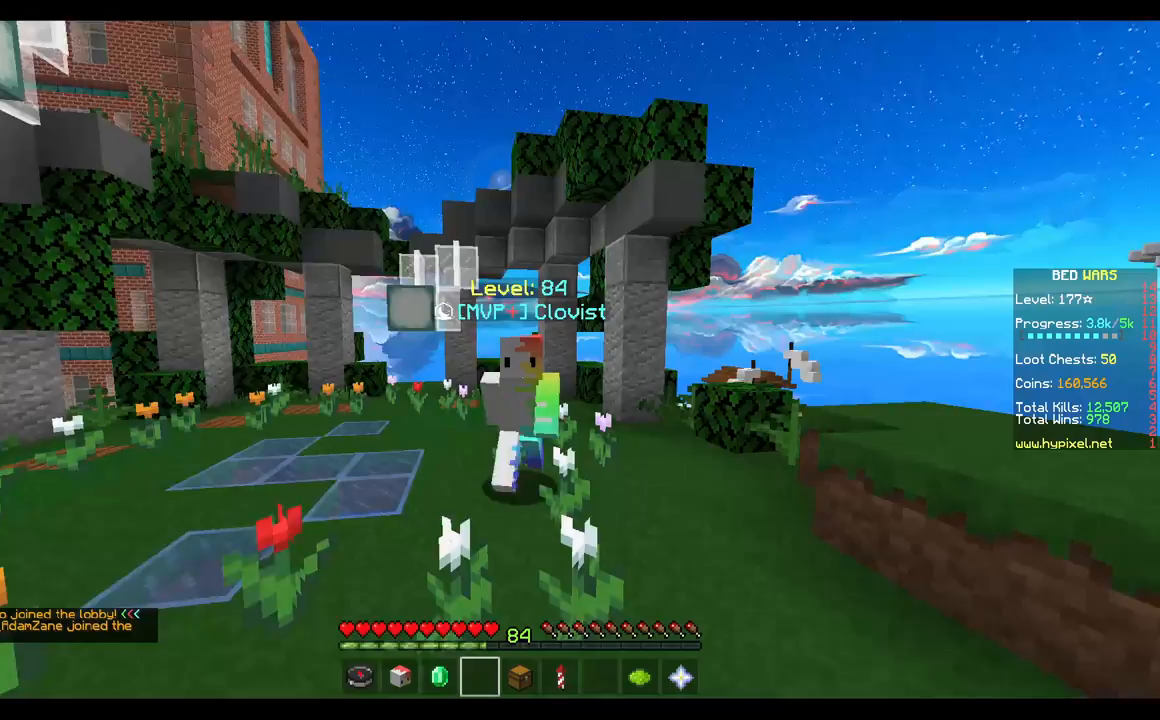
{"keys": ["d", "w"], "mouse": [], "events": []}
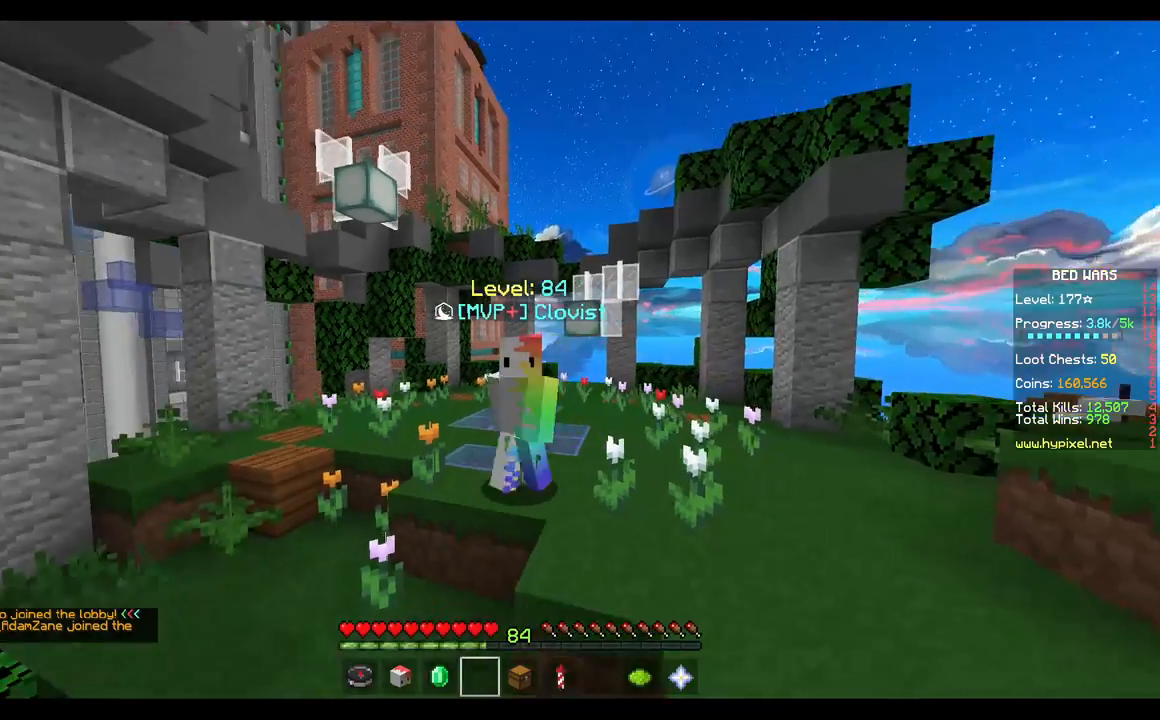
{"keys": ["d", "s"], "mouse": [], "events": [[17, "w", "up"], [317, "s", "down"]]}
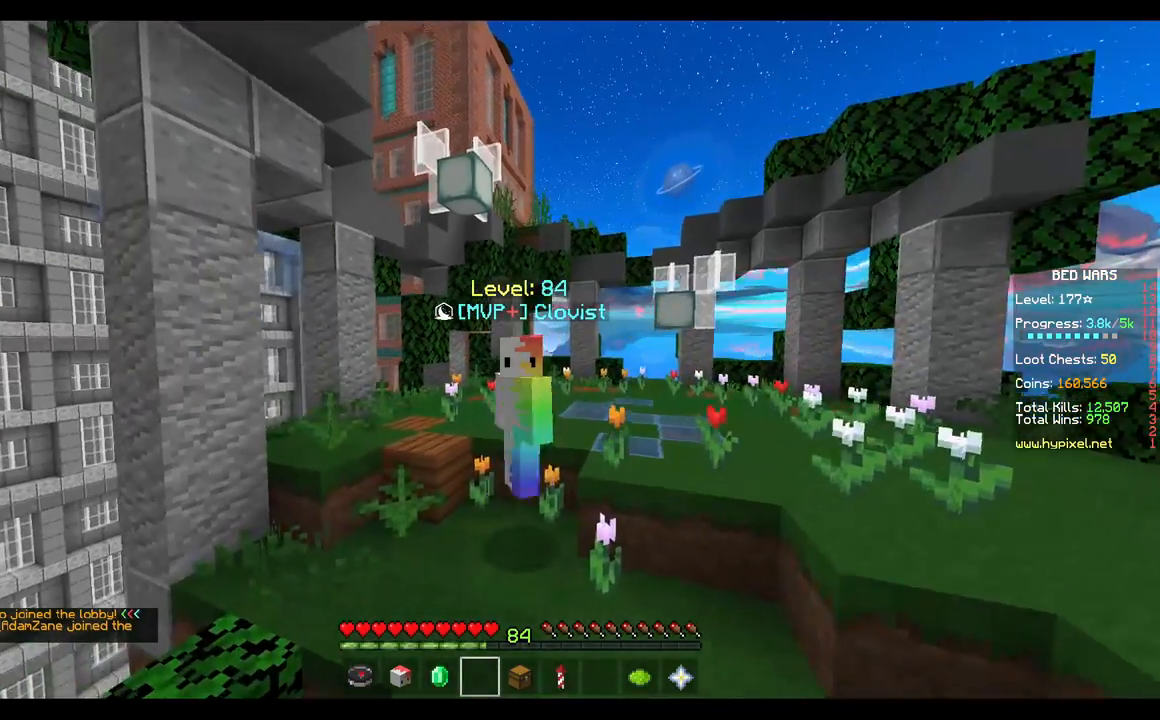
{"keys": ["d", "s"], "mouse": [], "events": []}
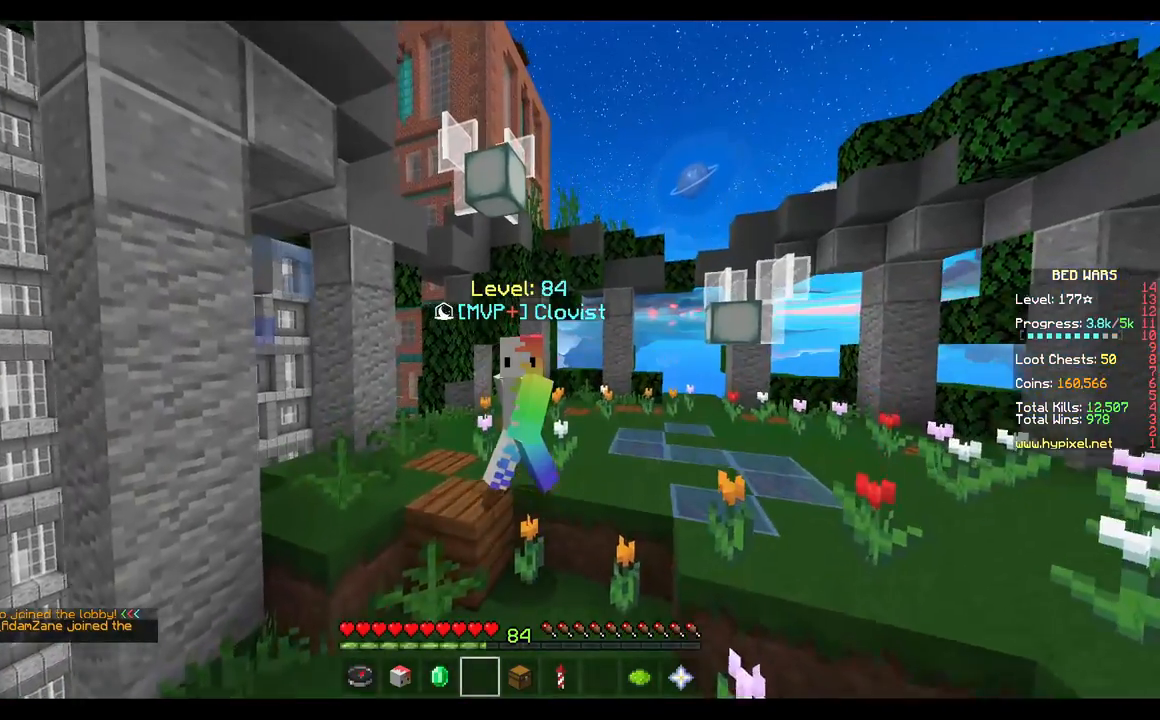
{"keys": ["s"], "mouse": [], "events": [[67, "d", "up"]]}
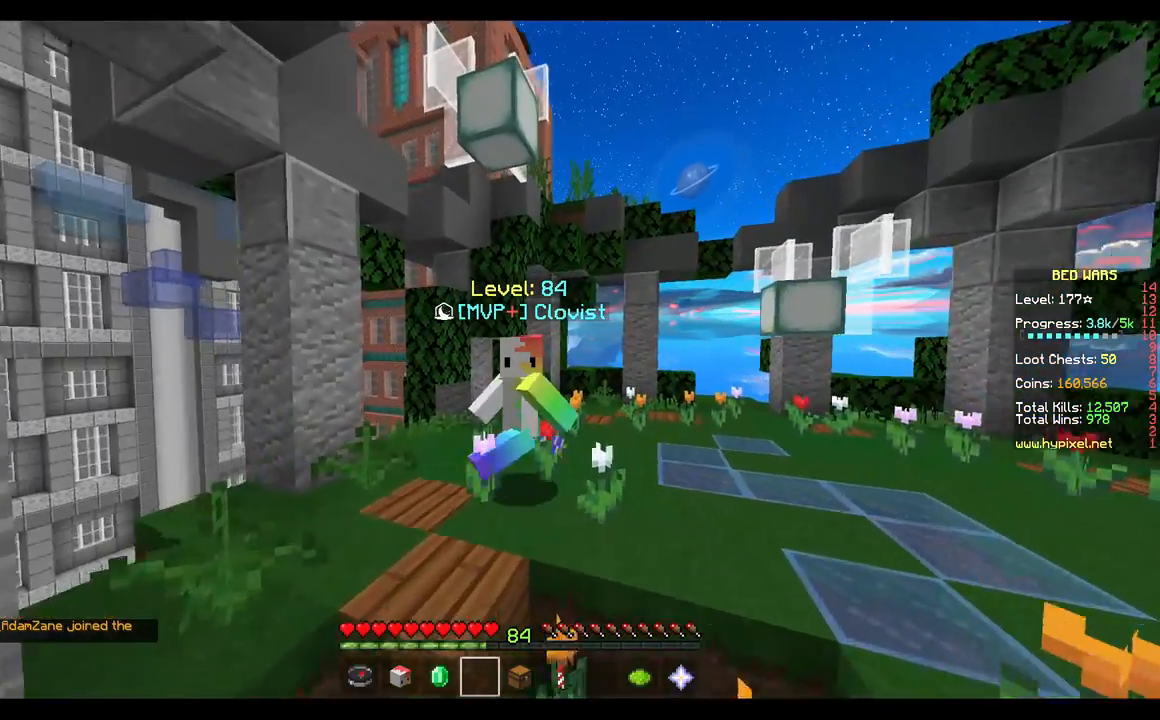
{"keys": ["a", "s"], "mouse": [], "events": [[317, "a", "down"]]}
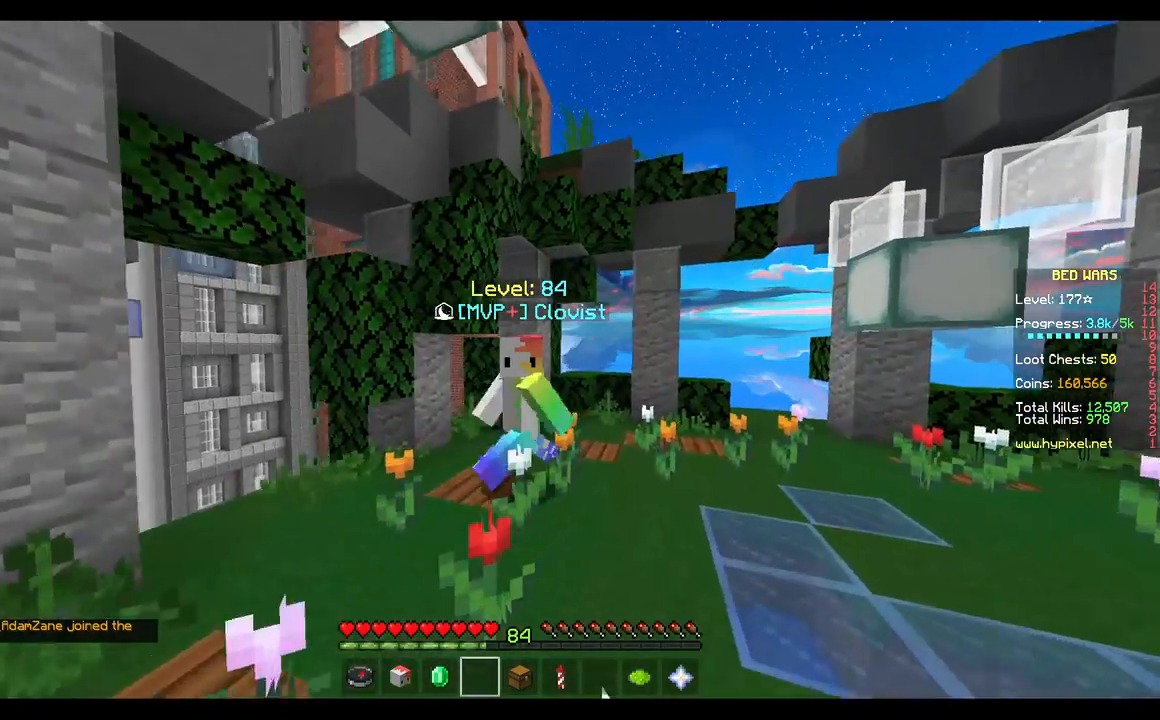
{"keys": ["a"], "mouse": [], "events": [[383, "s", "up"]]}
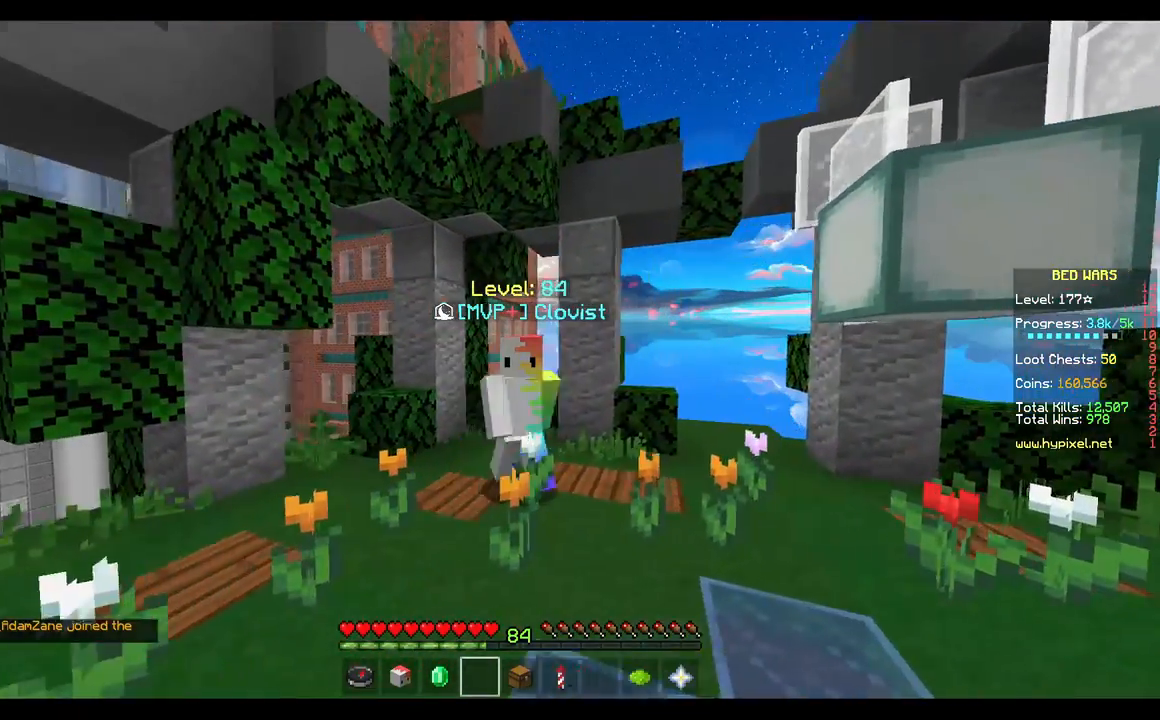
{"keys": [], "mouse": [], "events": [[283, "a", "up"]]}
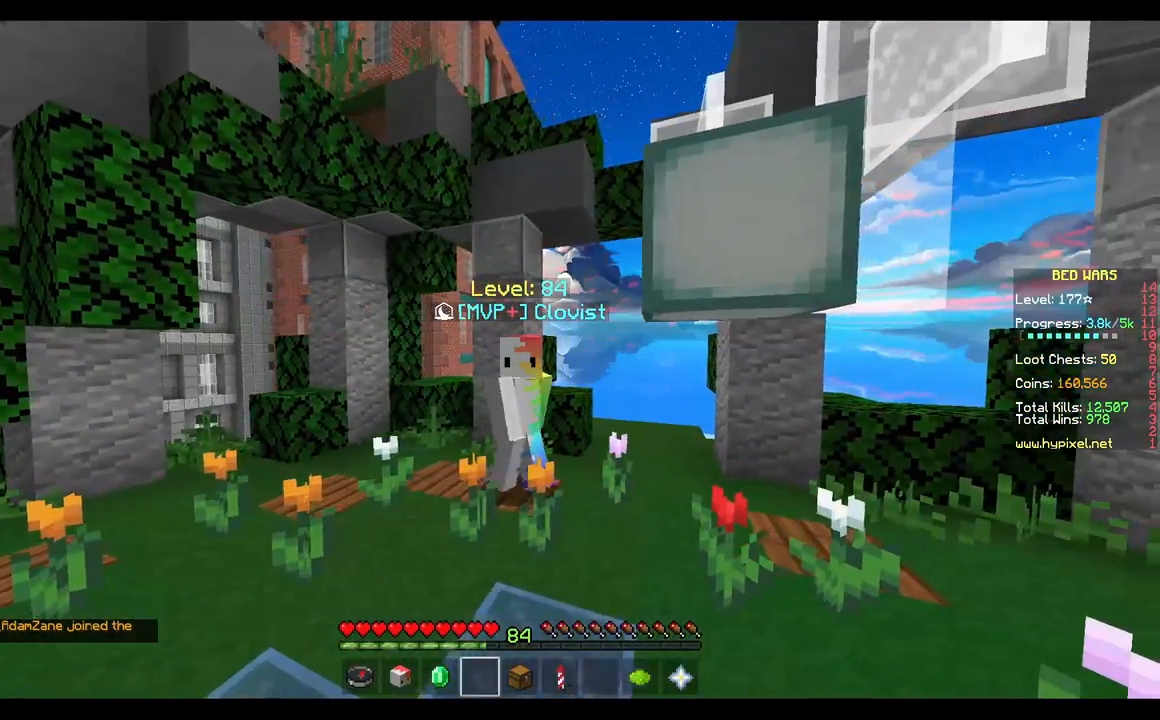
{"keys": [], "mouse": [], "events": []}
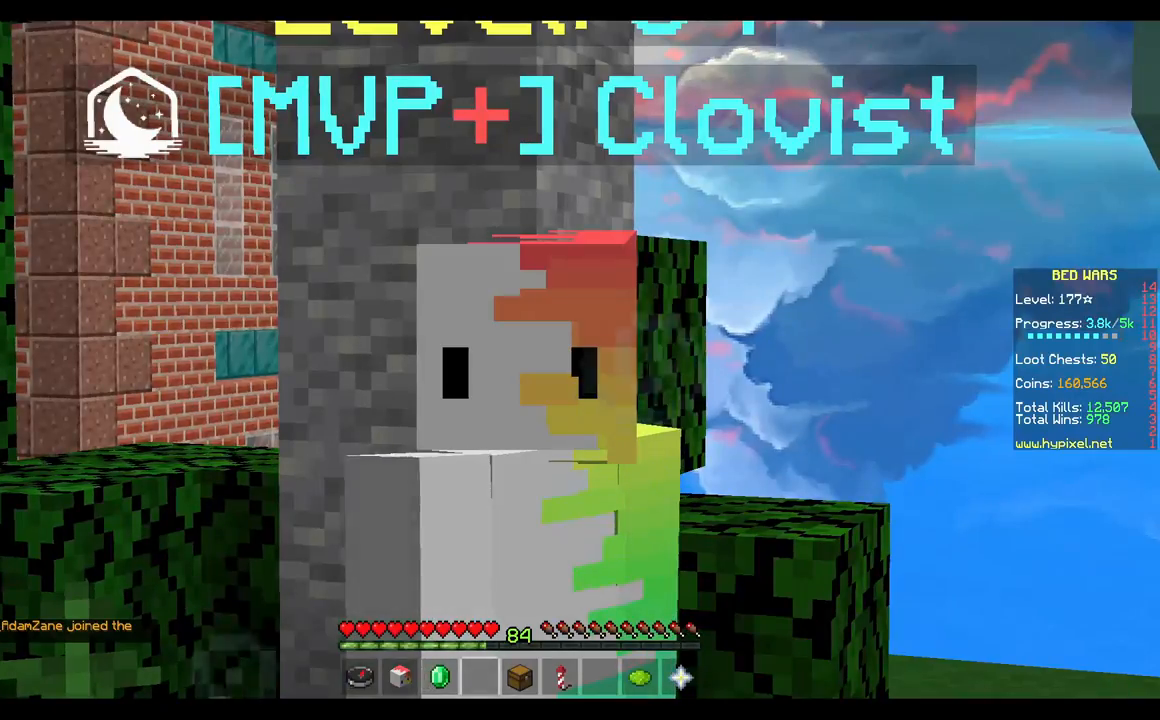
{"keys": [], "mouse": [], "events": []}
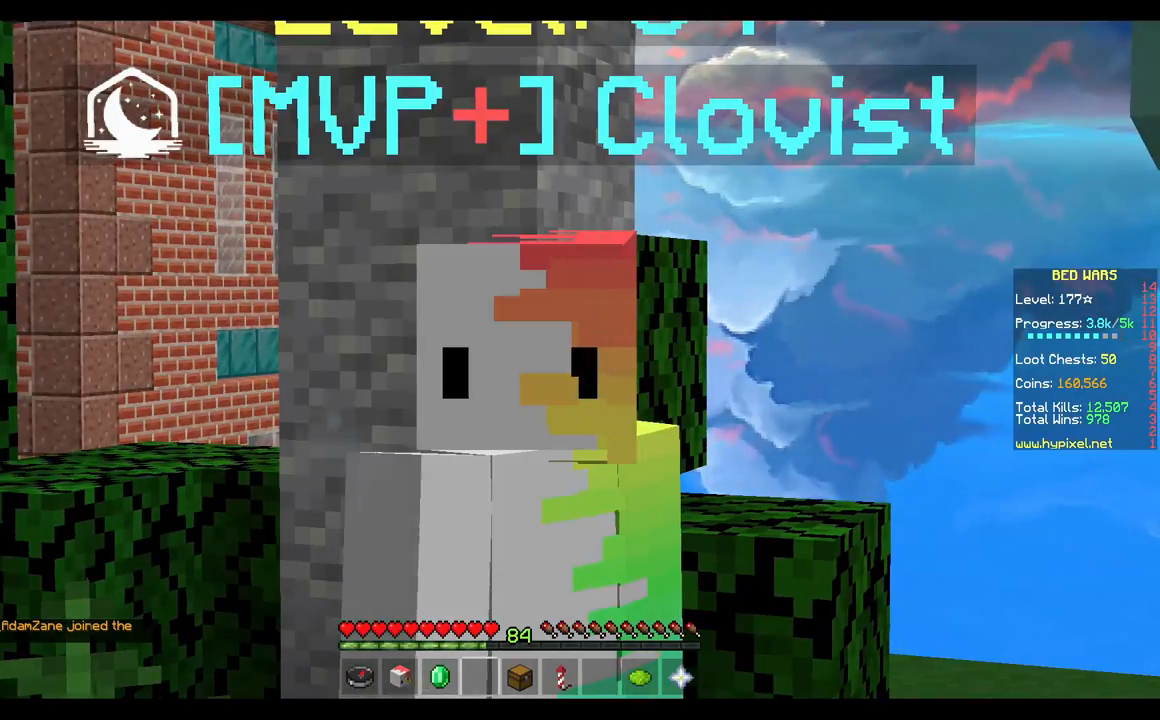
{"keys": [], "mouse": [], "events": []}
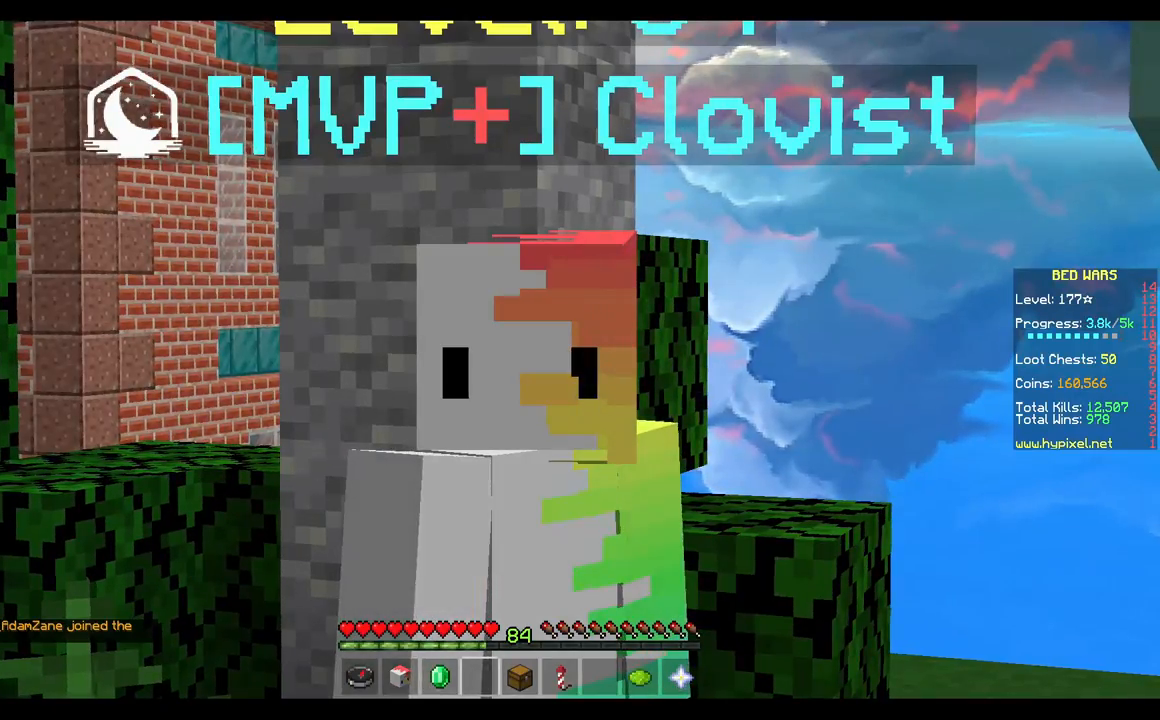
{"keys": [], "mouse": [], "events": []}
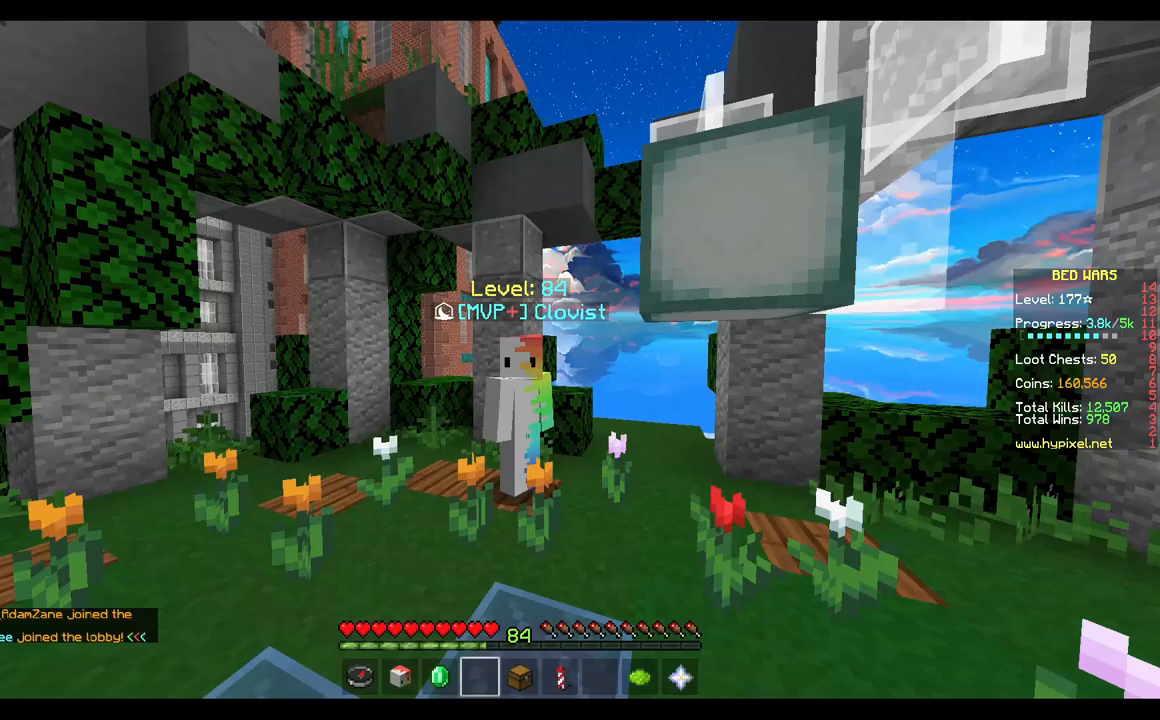
{"keys": ["a", "w"], "mouse": [], "events": [[383, "a", "down"], [383, "w", "down"]]}
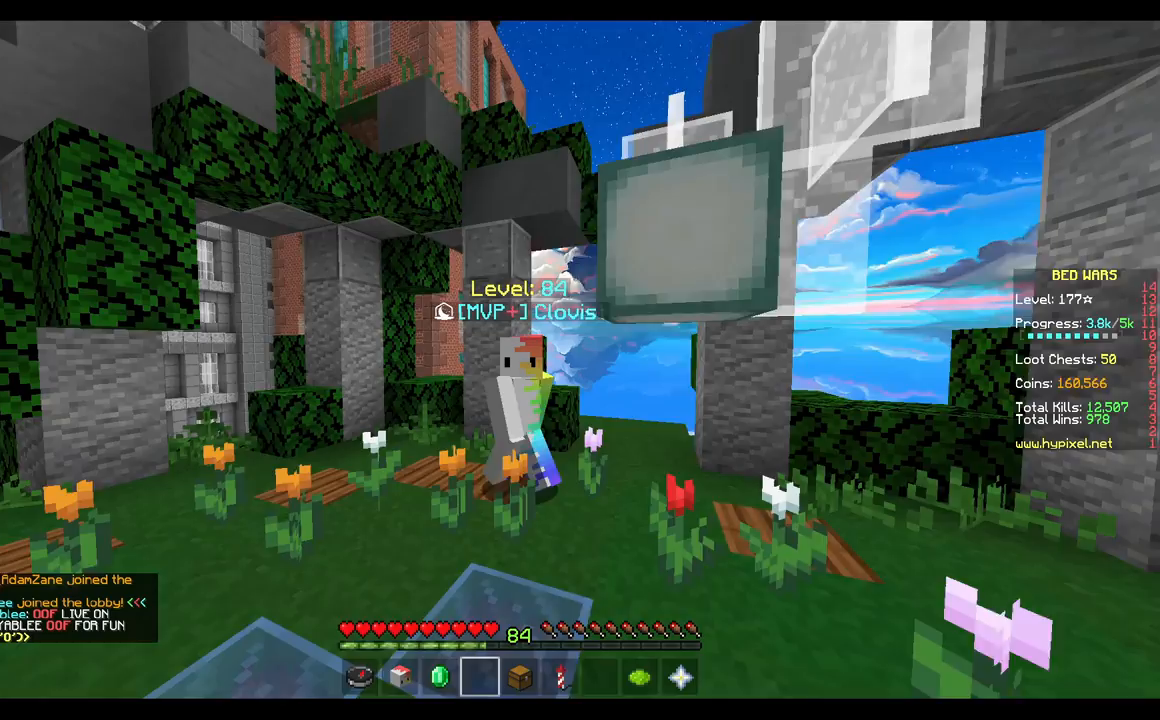
{"keys": ["d", "w"], "mouse": [], "events": [[133, "a", "up"], [467, "d", "down"]]}
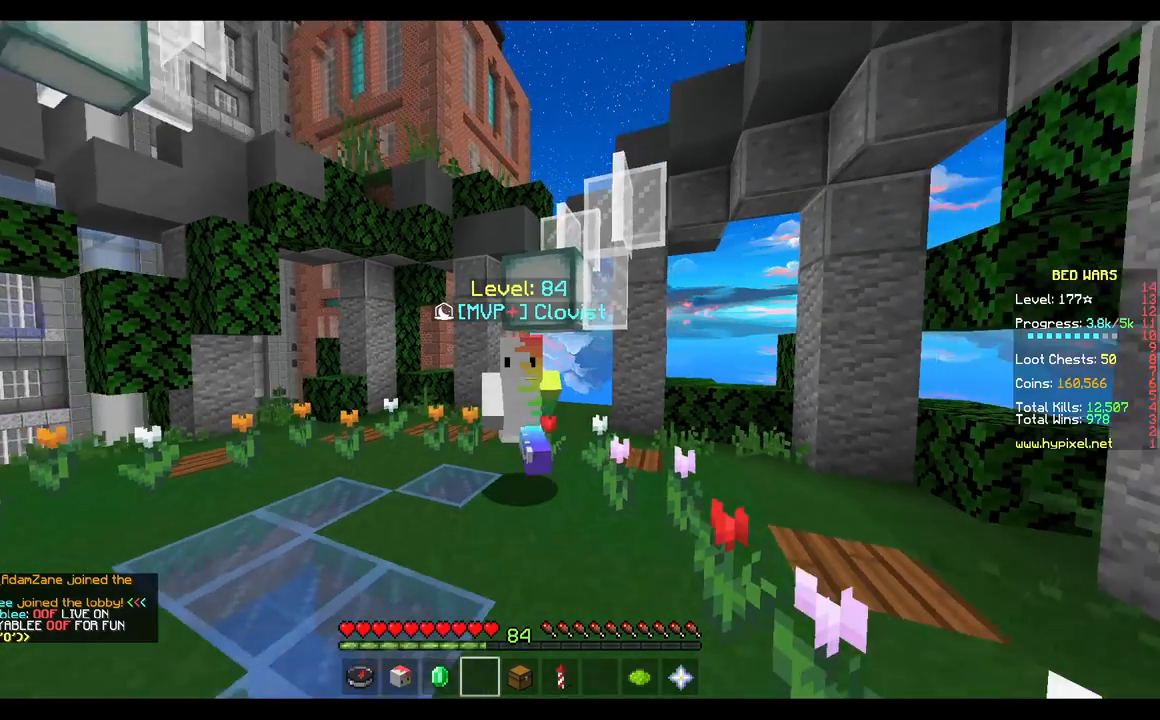
{"keys": [], "mouse": [], "events": [[83, "d", "up"], [83, "w", "up"]]}